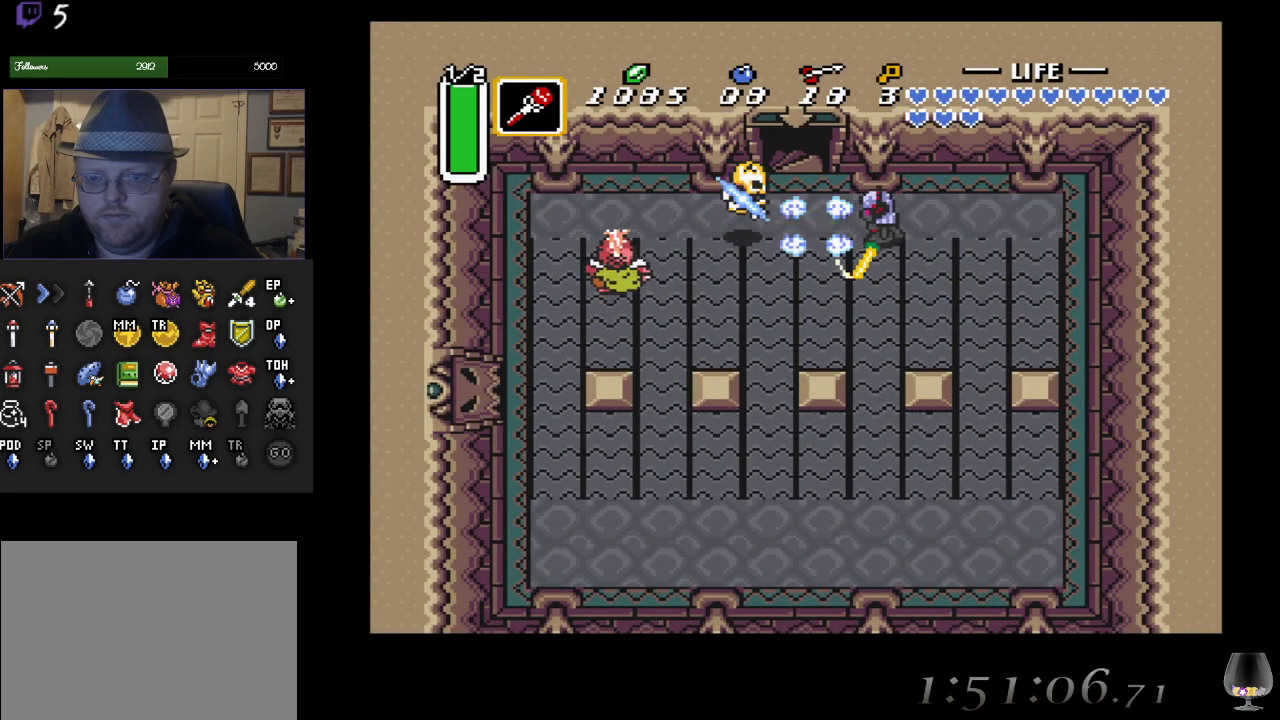
Gameplay with a controller (PlayStation layout); each line is a JSON object with the inputs held at the frame after it. "events" lists button and stick changes between this image and that frame as [ms after this image, input, new state], when the widget could be followed in between. Not read: L2 R2 R3 right_stick.
{"buttons": ["CROSS"], "left_stick": "left", "events": [[450, "CROSS", "down"]]}
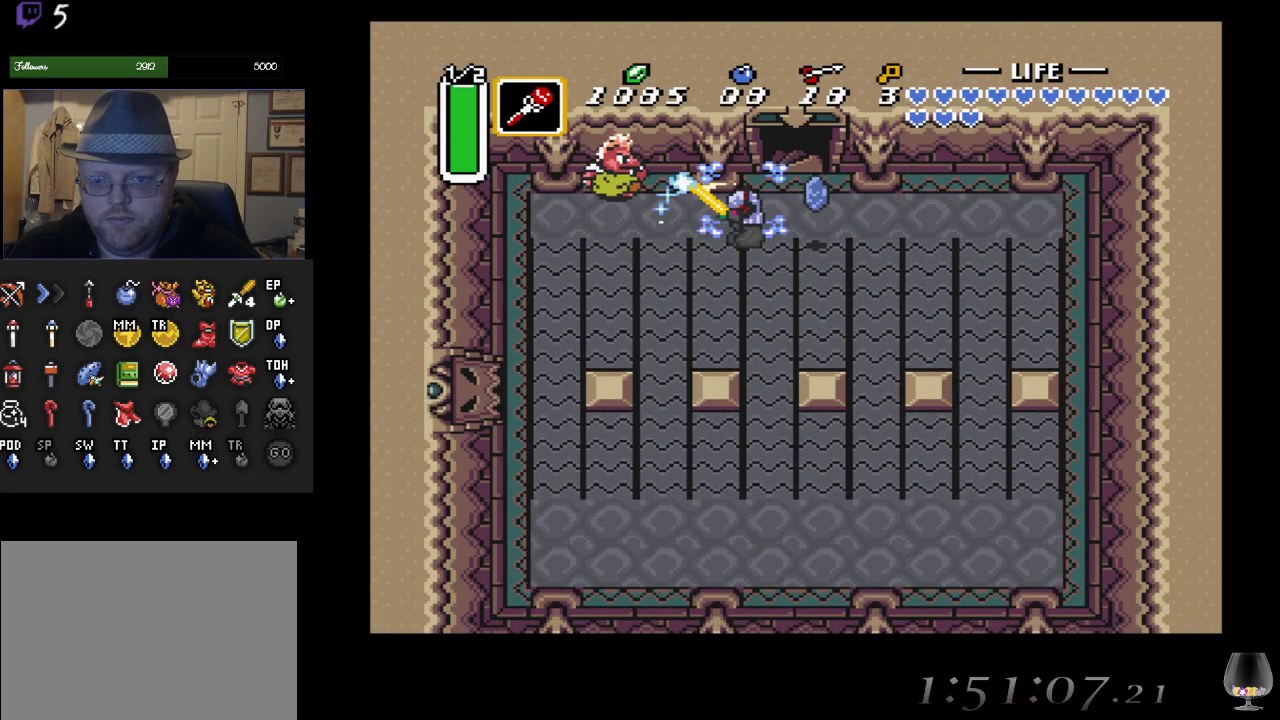
{"buttons": ["CROSS"], "left_stick": "left", "events": [[183, "CROSS", "up"], [383, "CROSS", "down"]]}
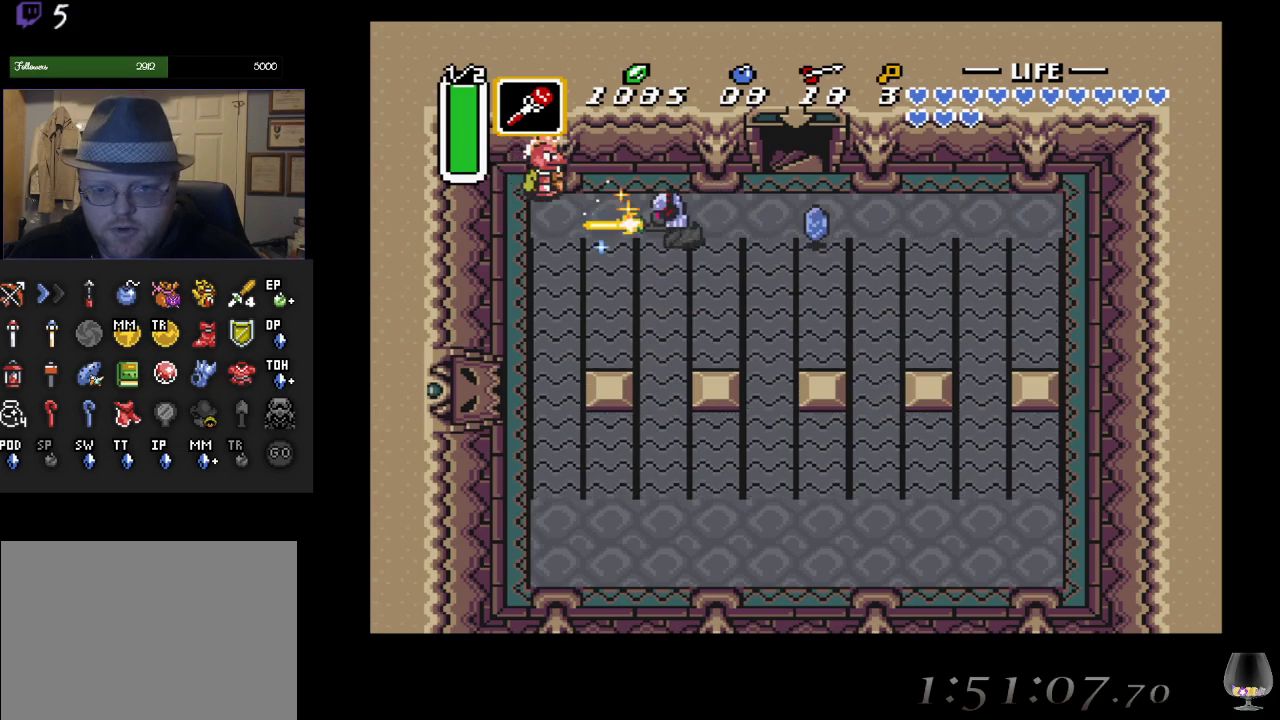
{"buttons": ["CROSS"], "left_stick": "left", "events": [[100, "CROSS", "up"], [483, "CROSS", "down"]]}
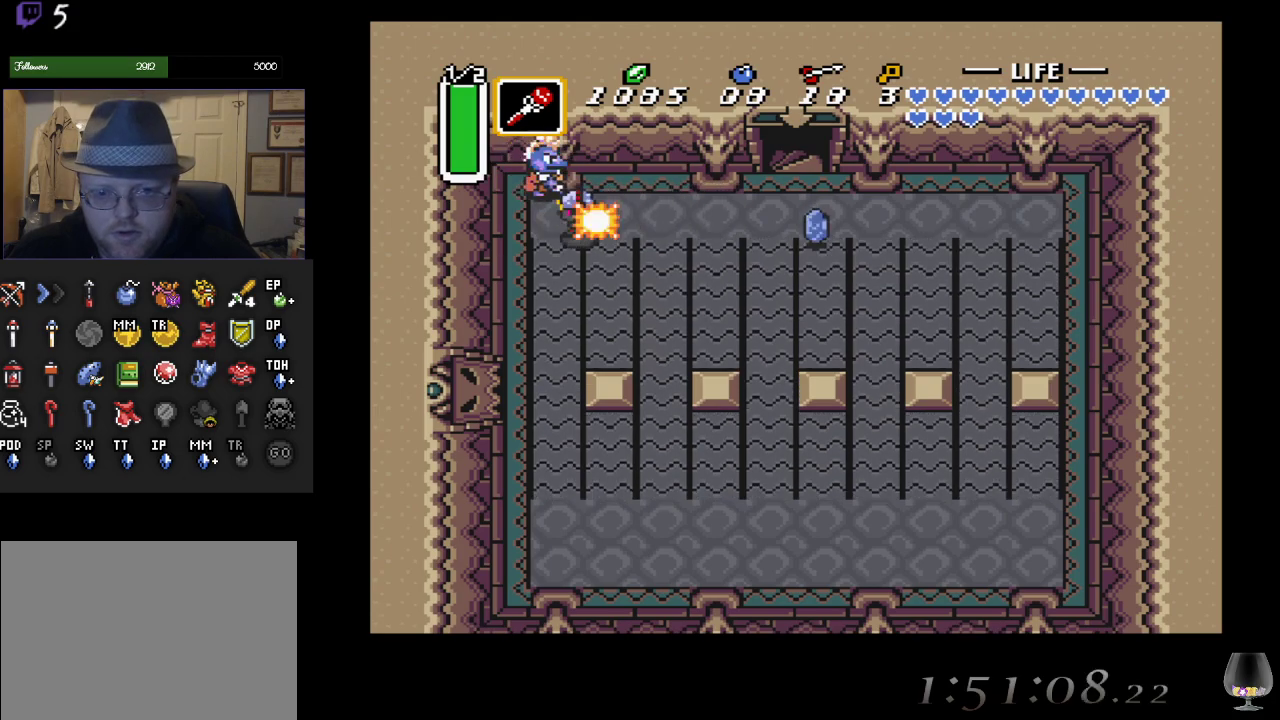
{"buttons": [], "left_stick": "down-left", "events": [[117, "CROSS", "up"], [167, "CROSS", "down"], [183, "left_stick", "down-left"], [283, "CROSS", "up"]]}
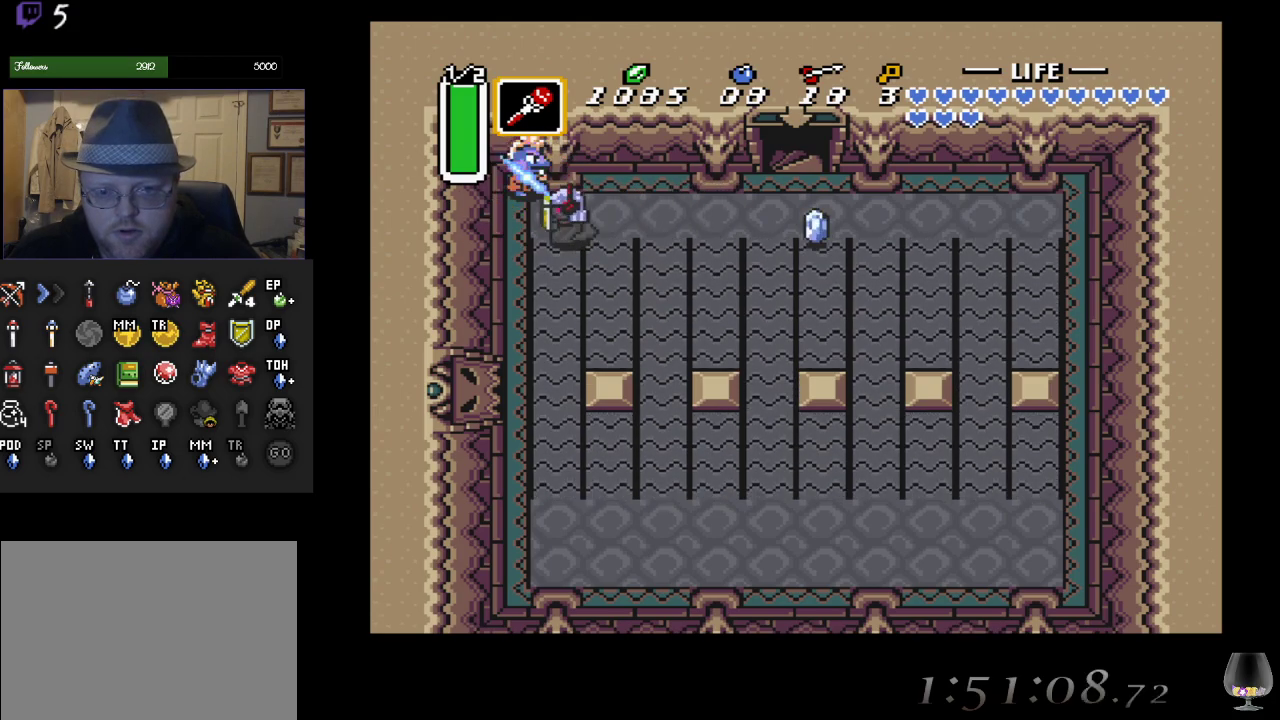
{"buttons": [], "left_stick": "down-left", "events": []}
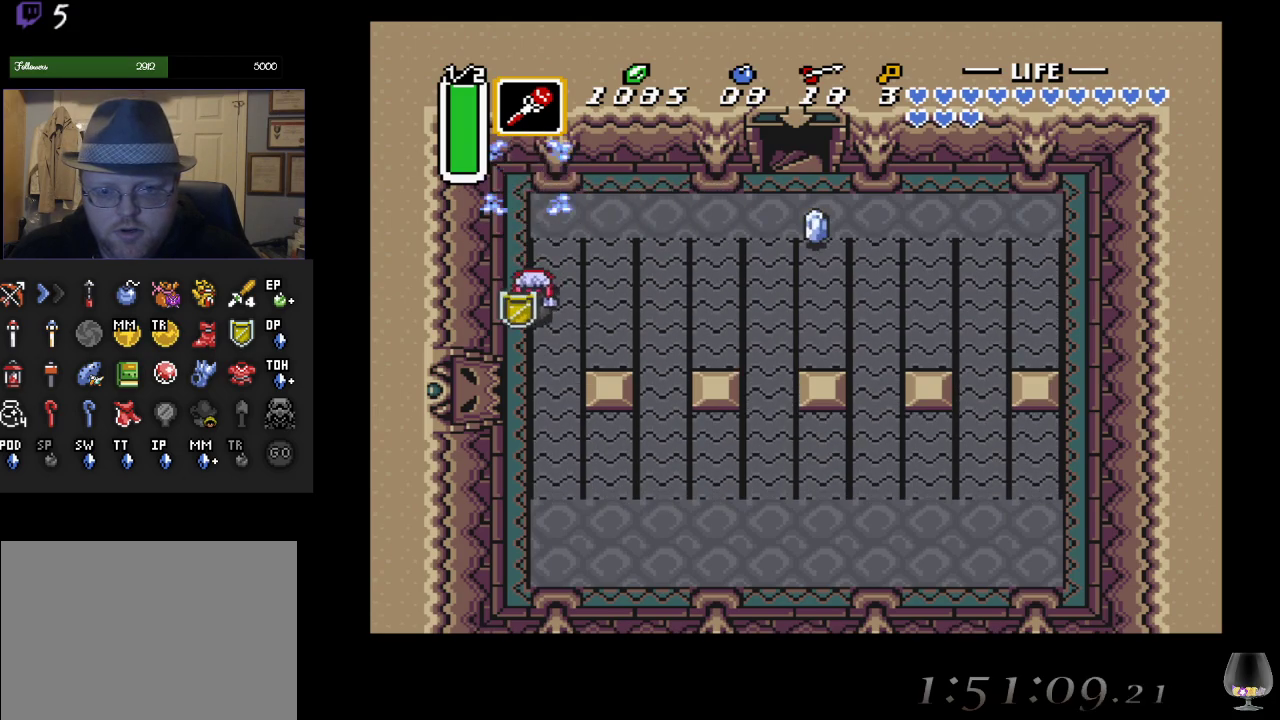
{"buttons": [], "left_stick": "down-left", "events": []}
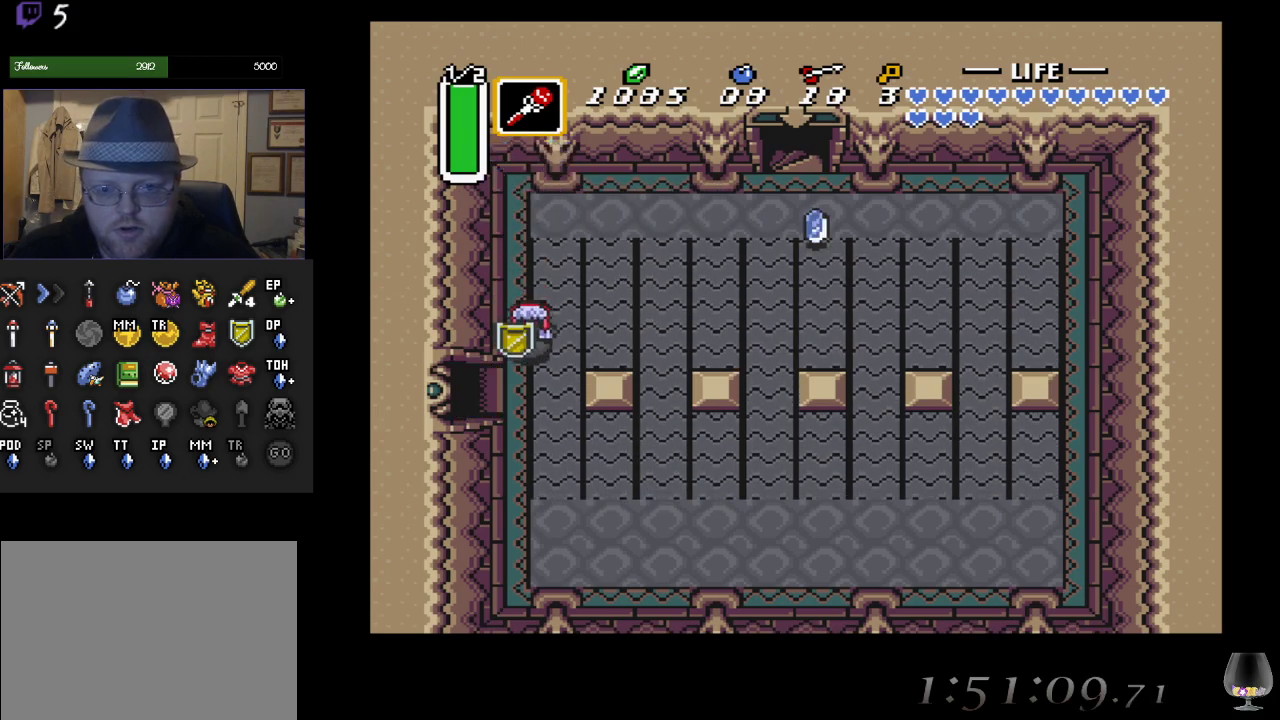
{"buttons": [], "left_stick": "left", "events": [[350, "left_stick", "left"]]}
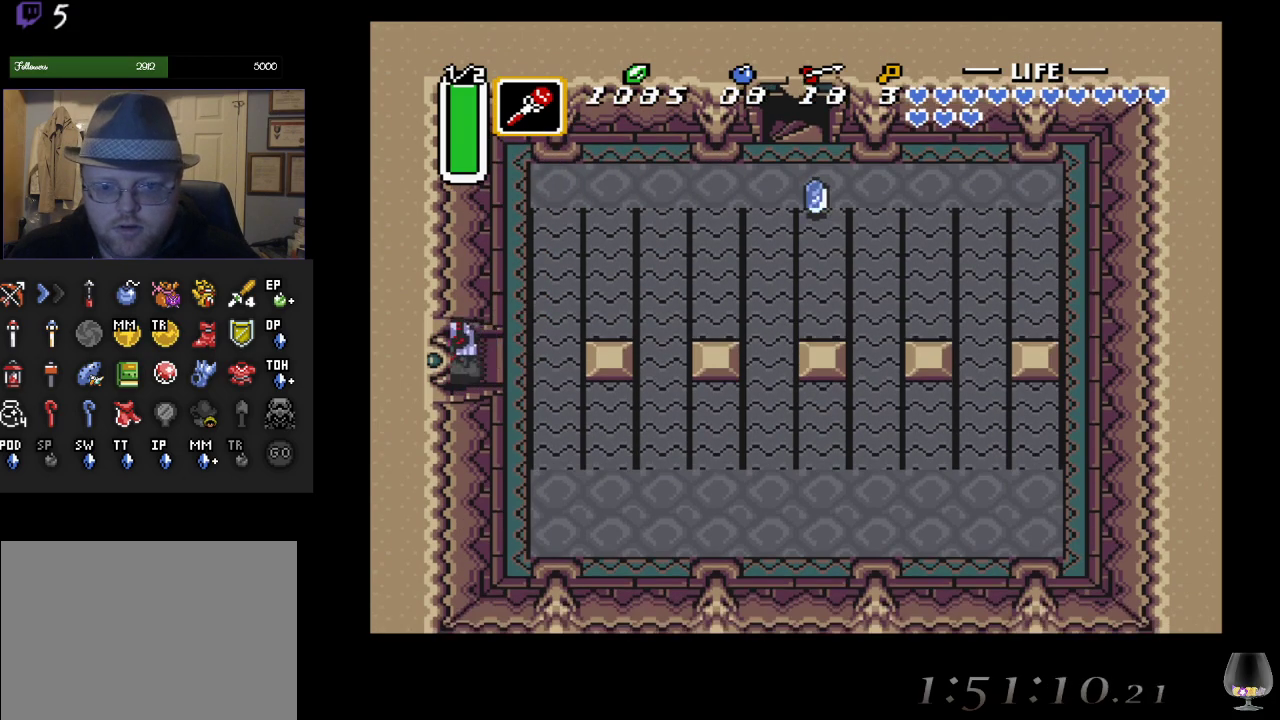
{"buttons": [], "left_stick": "left", "events": []}
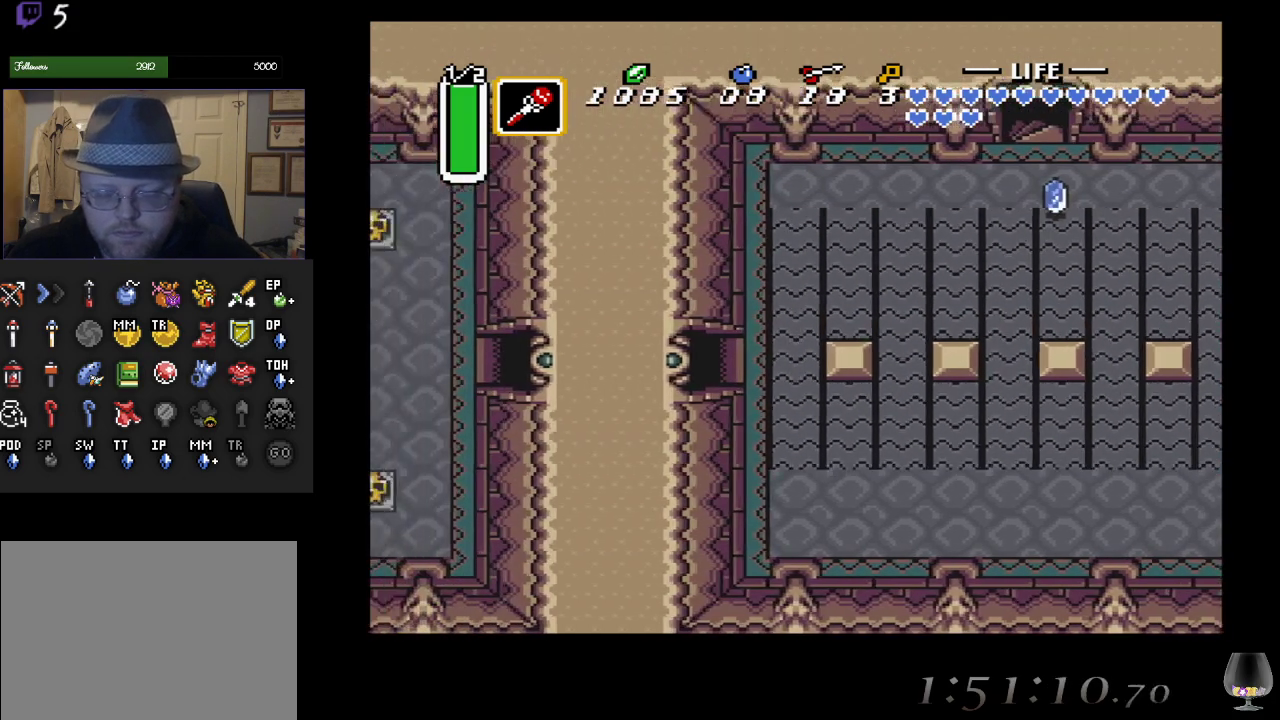
{"buttons": [], "left_stick": "center", "events": [[100, "left_stick", "center"]]}
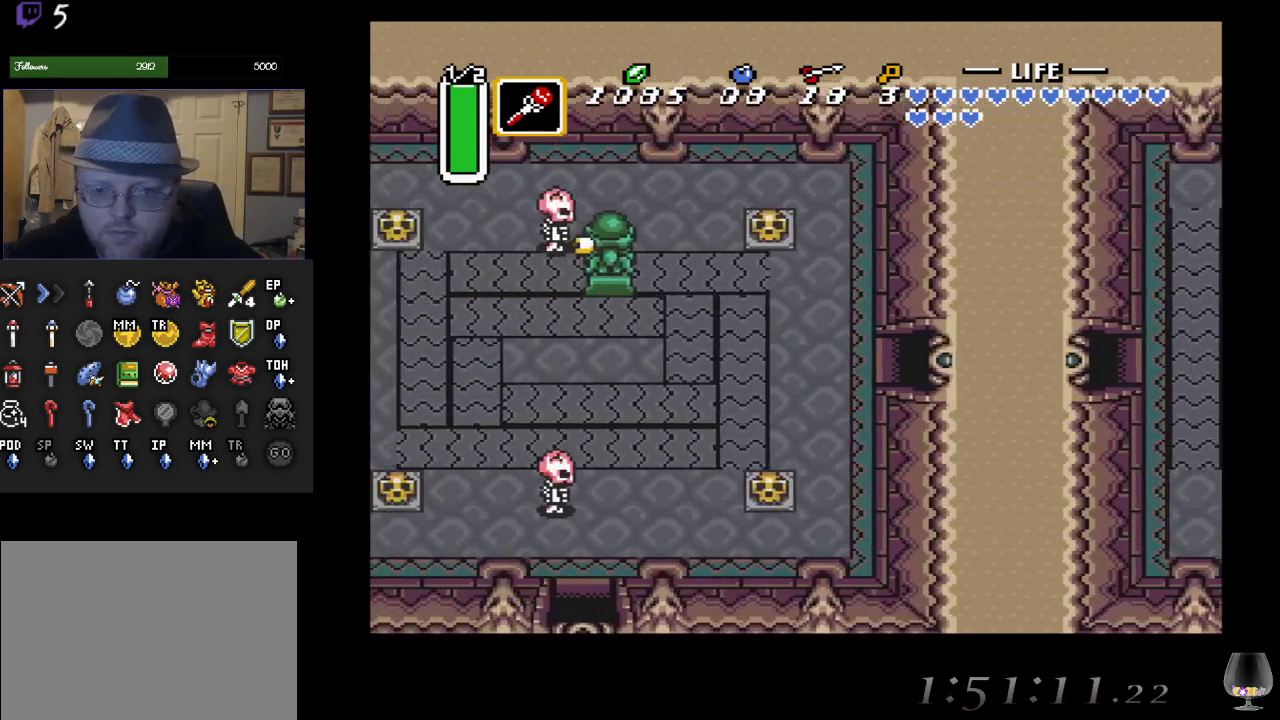
{"buttons": [], "left_stick": "up-left", "events": [[50, "left_stick", "left"], [467, "left_stick", "up-left"]]}
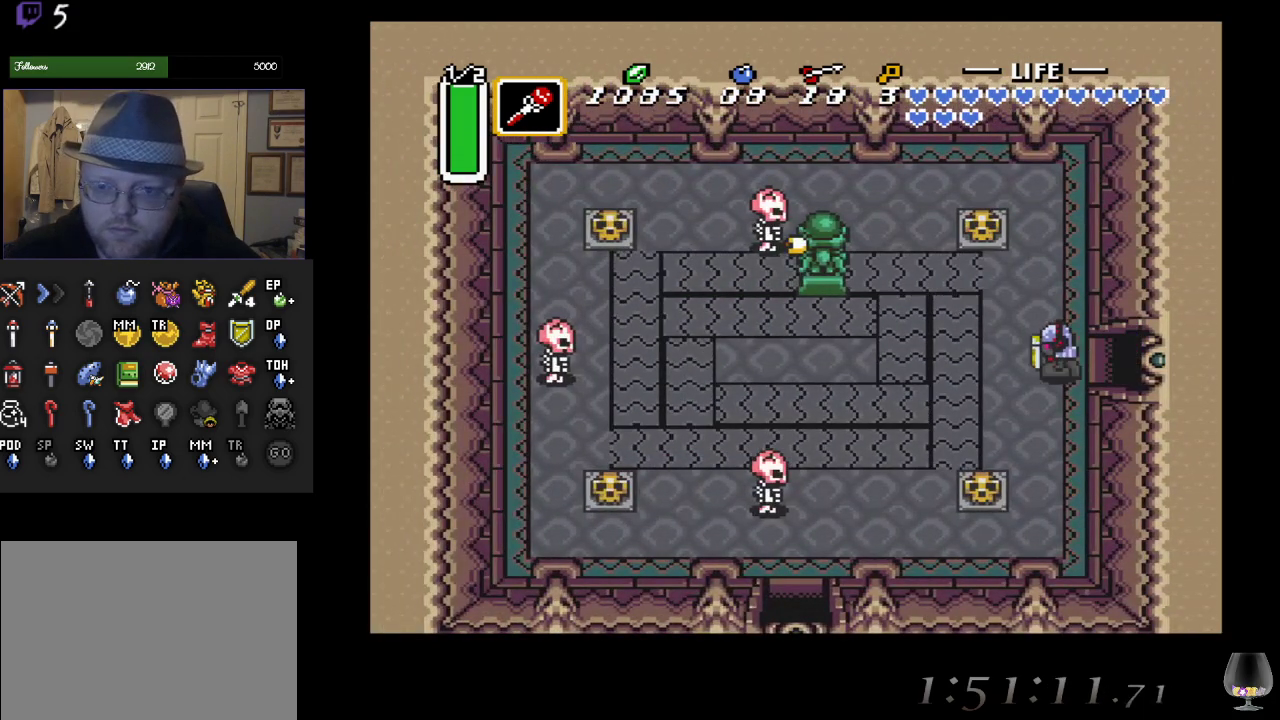
{"buttons": [], "left_stick": "up", "events": [[183, "left_stick", "up"]]}
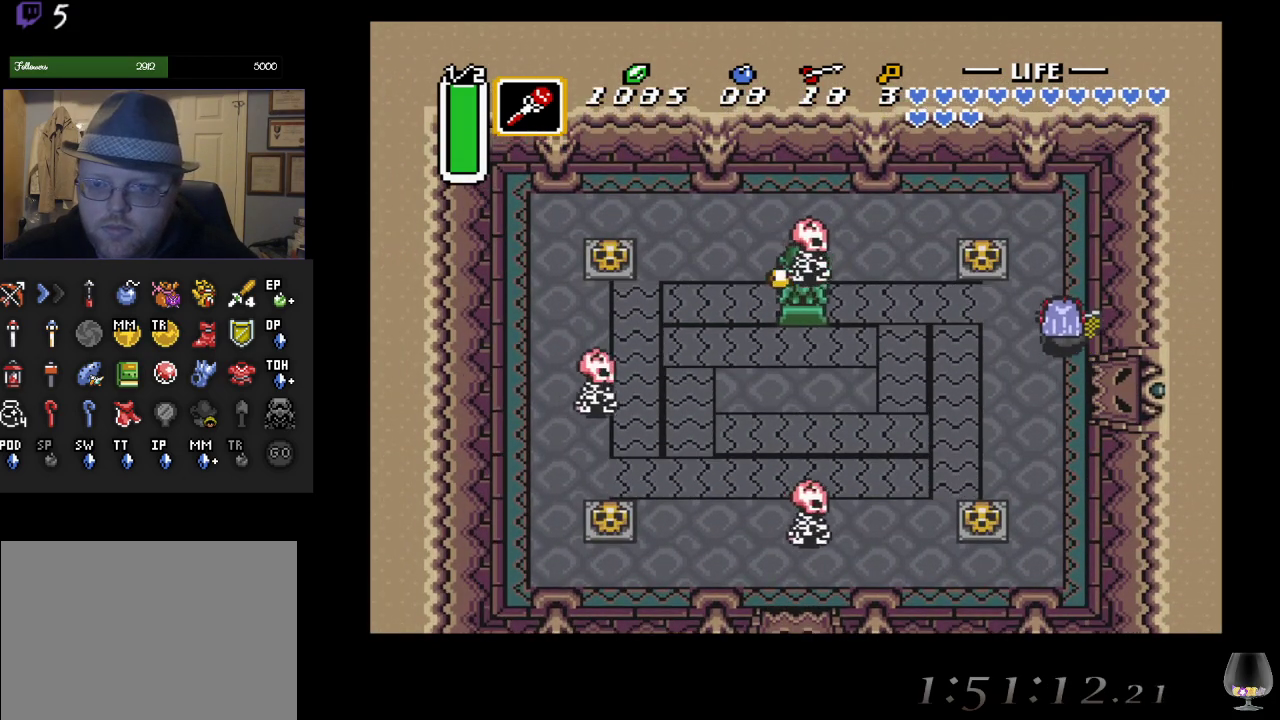
{"buttons": ["CIRCLE"], "left_stick": "left", "events": [[300, "left_stick", "left"], [400, "CIRCLE", "down"]]}
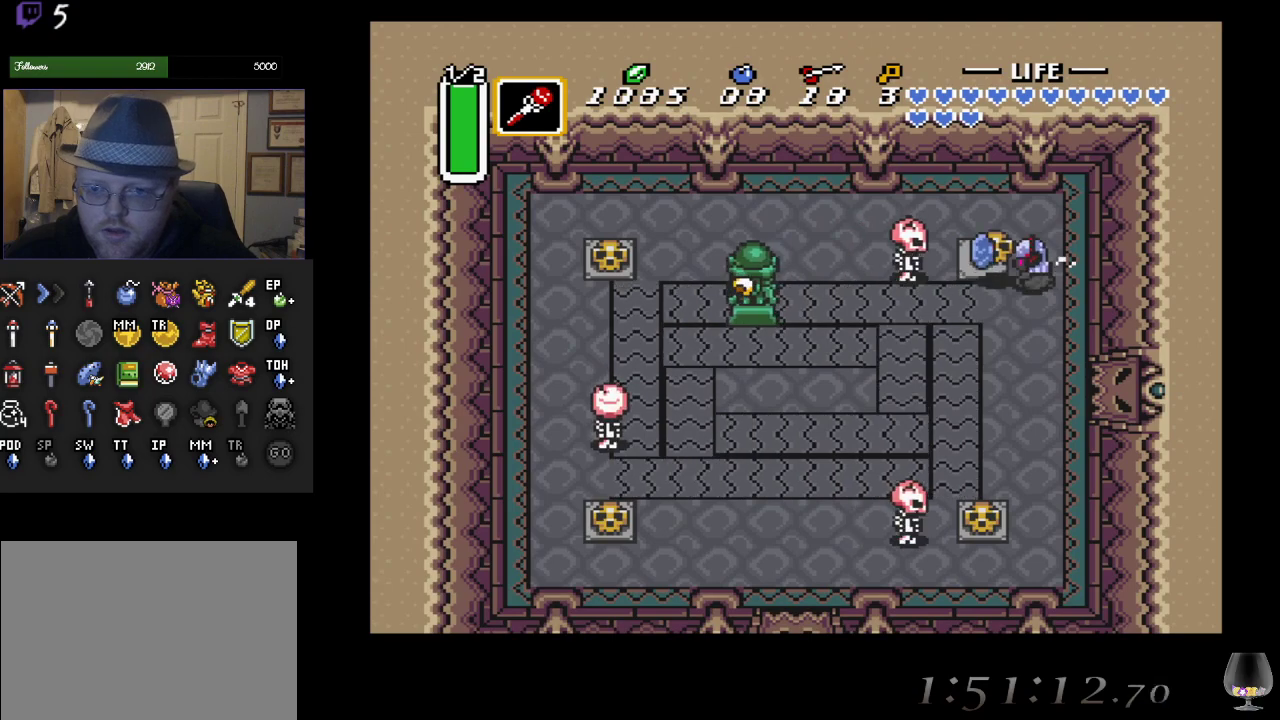
{"buttons": ["CIRCLE"], "left_stick": "left", "events": [[83, "CIRCLE", "up"], [283, "CIRCLE", "down"], [400, "CIRCLE", "up"], [500, "CIRCLE", "down"]]}
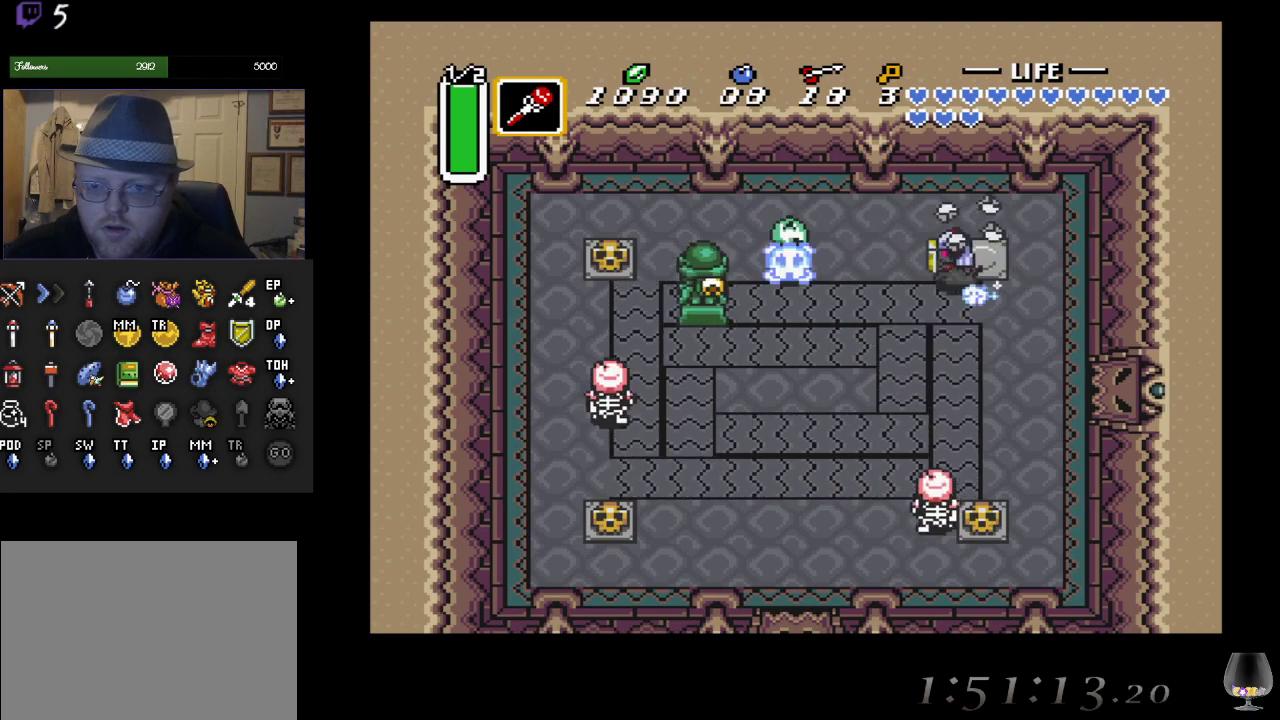
{"buttons": [], "left_stick": "left", "events": [[117, "CIRCLE", "up"], [283, "left_stick", "up-left"], [500, "left_stick", "left"]]}
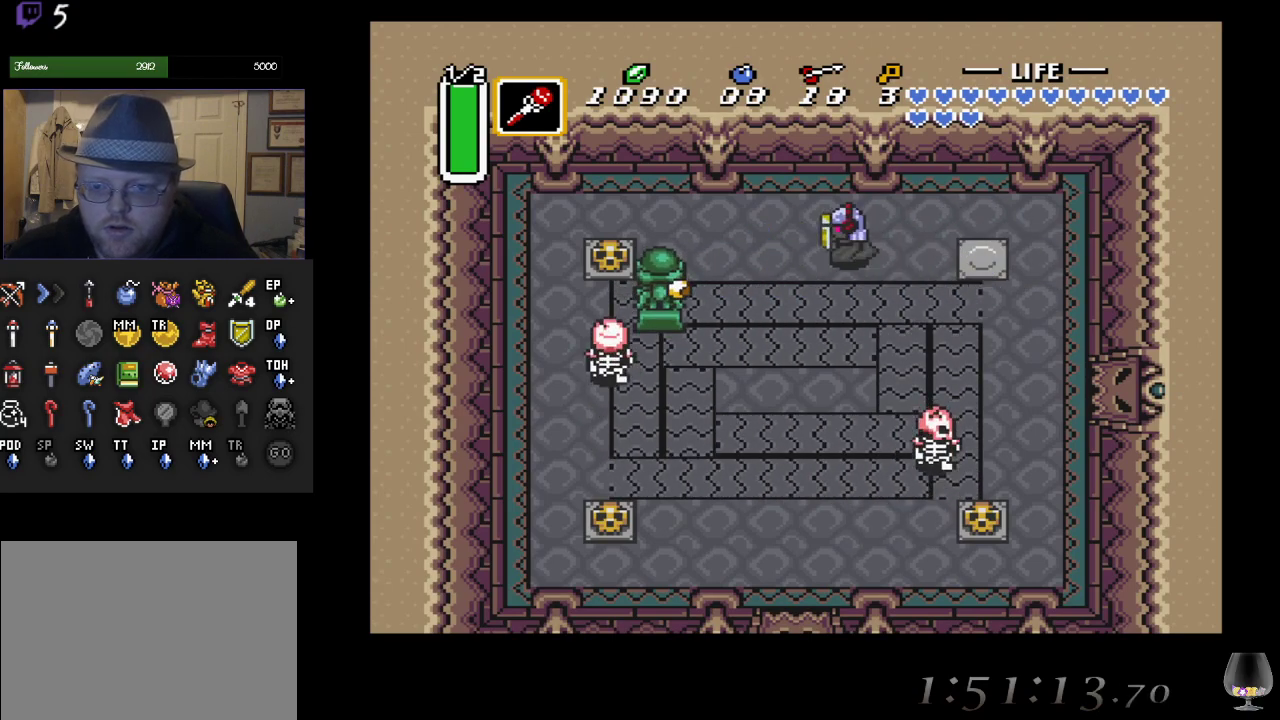
{"buttons": [], "left_stick": "up-left", "events": [[383, "left_stick", "up-left"]]}
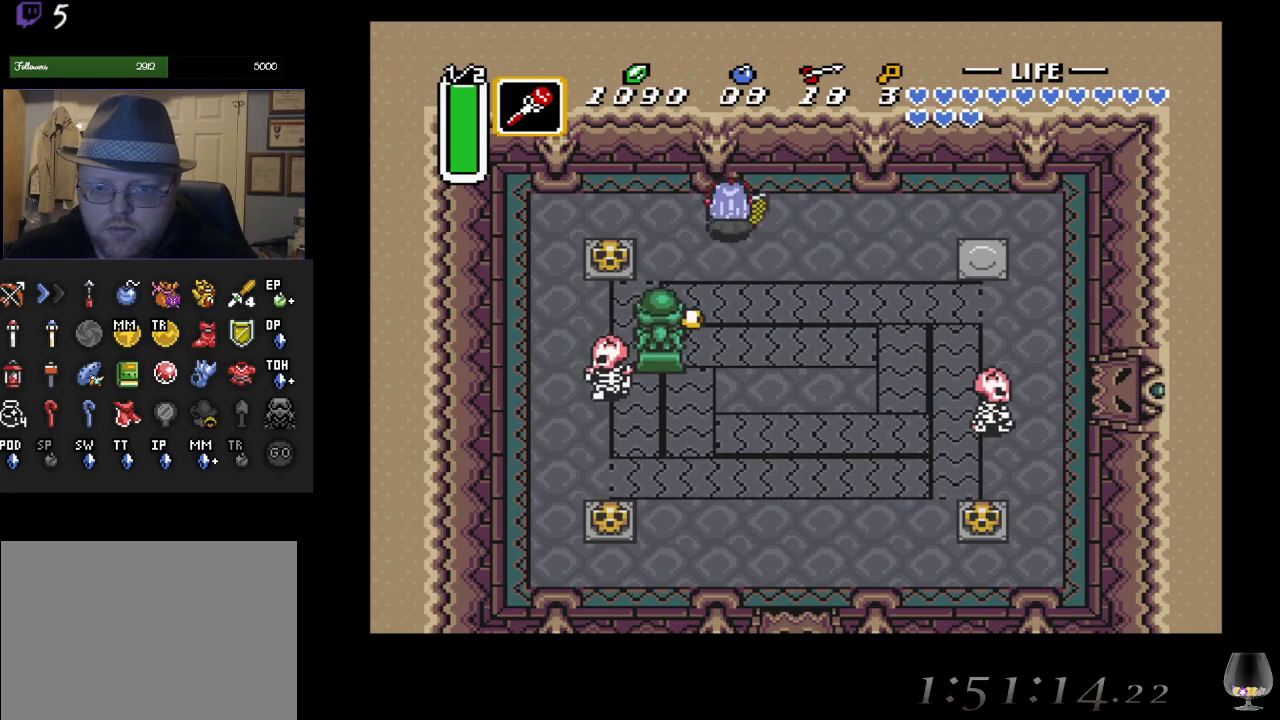
{"buttons": [], "left_stick": "down", "events": [[100, "left_stick", "left"], [400, "left_stick", "down-left"], [500, "left_stick", "down"]]}
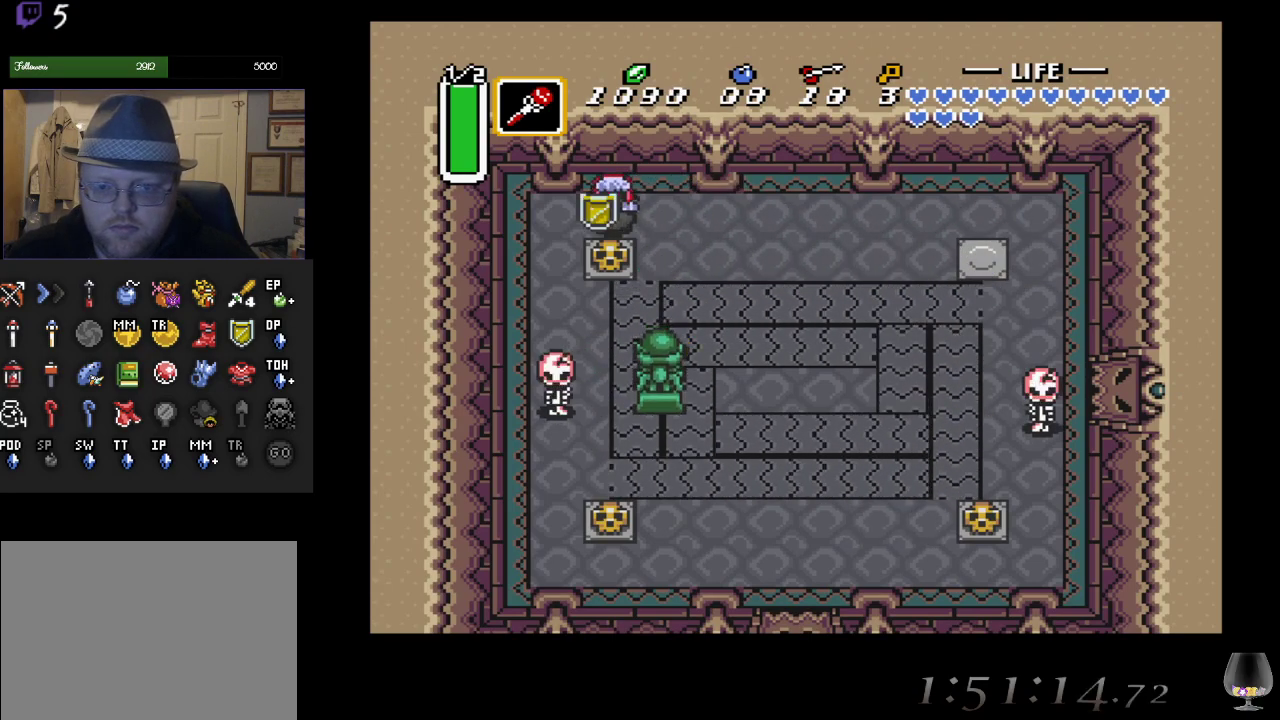
{"buttons": [], "left_stick": "left", "events": [[50, "CIRCLE", "down"], [233, "CIRCLE", "up"], [400, "left_stick", "left"]]}
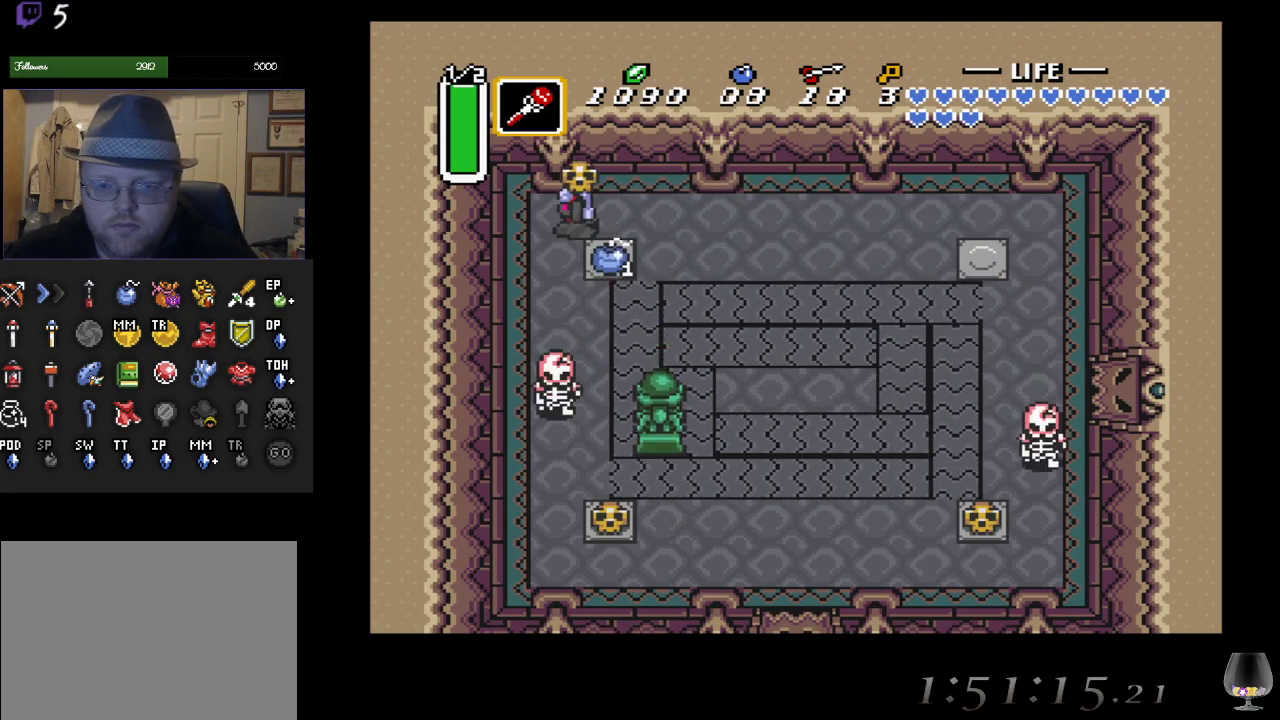
{"buttons": [], "left_stick": "down-left", "events": [[100, "left_stick", "down-left"], [200, "CIRCLE", "down"], [367, "CIRCLE", "up"]]}
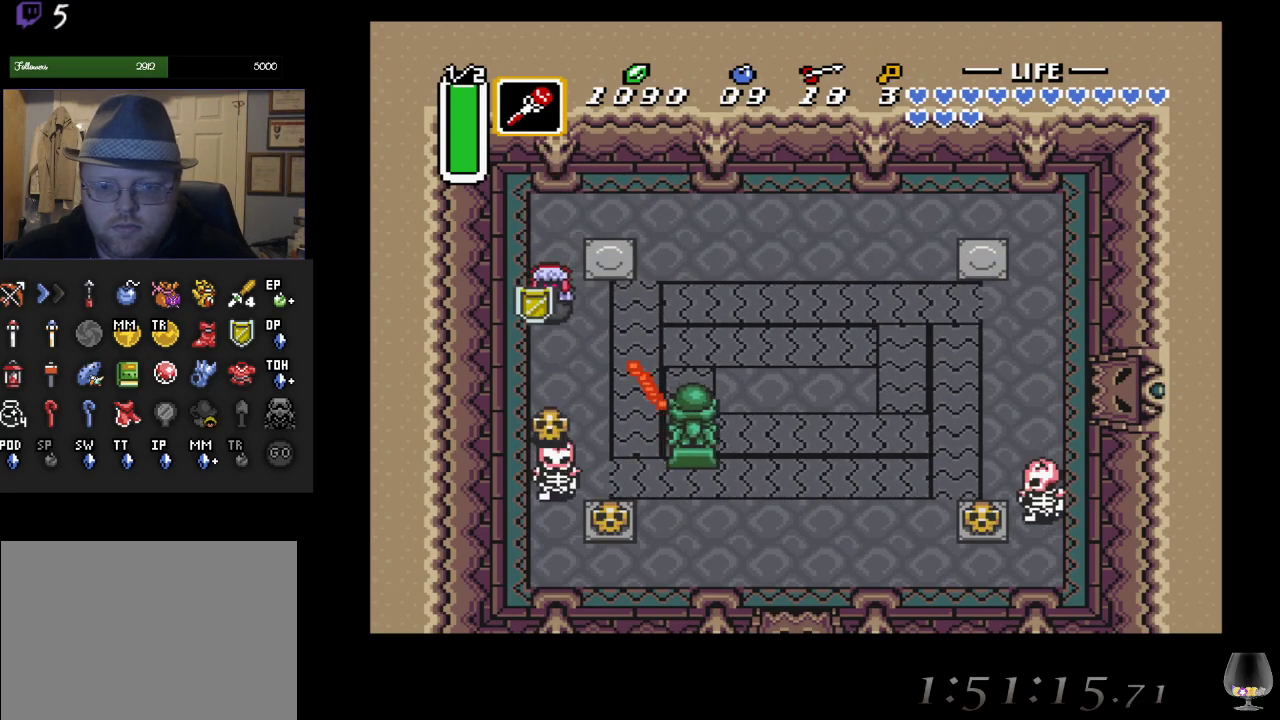
{"buttons": [], "left_stick": "down-left", "events": []}
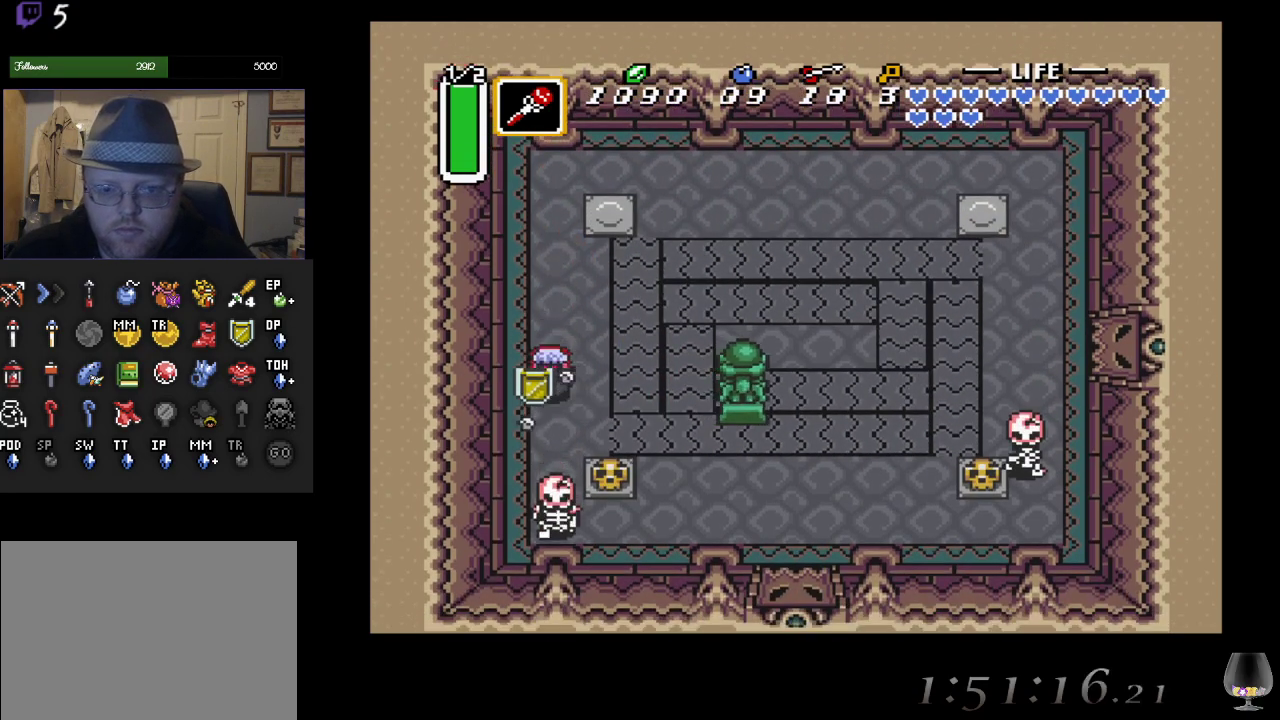
{"buttons": ["CROSS"], "left_stick": "down-left", "events": [[67, "CROSS", "down"], [283, "CROSS", "up"], [483, "CROSS", "down"]]}
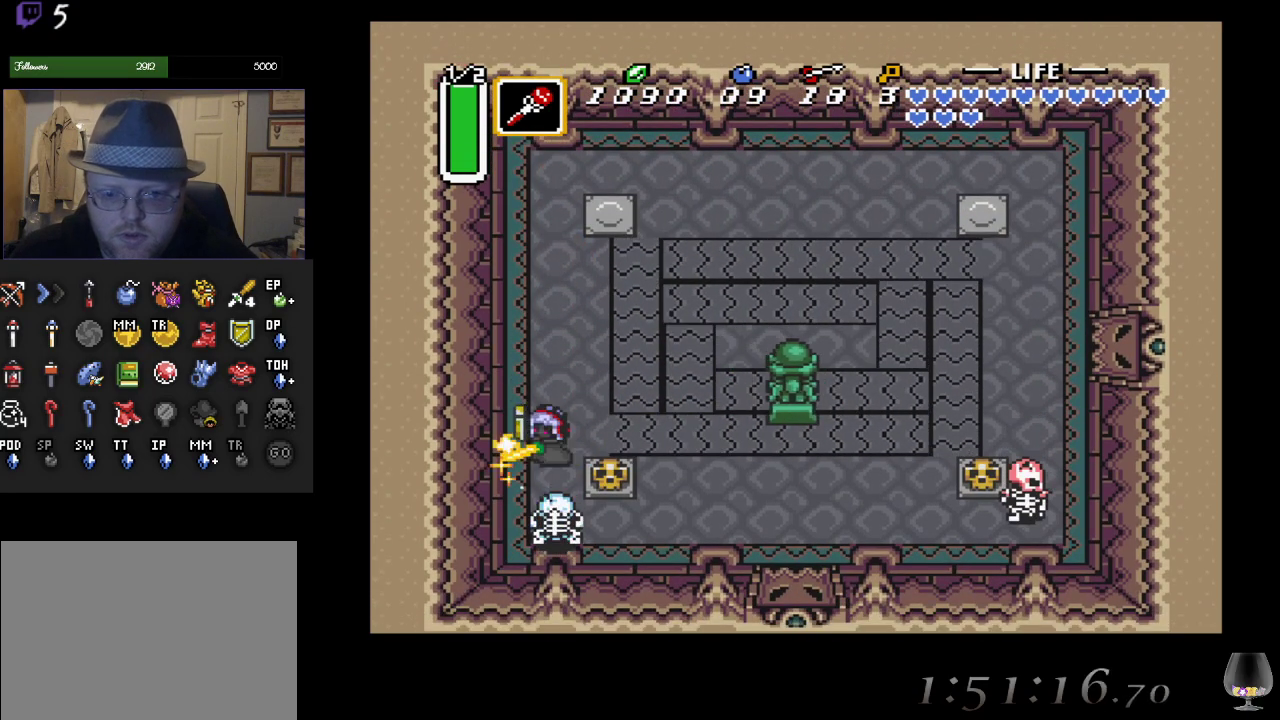
{"buttons": [], "left_stick": "down-left", "events": [[167, "CROSS", "up"]]}
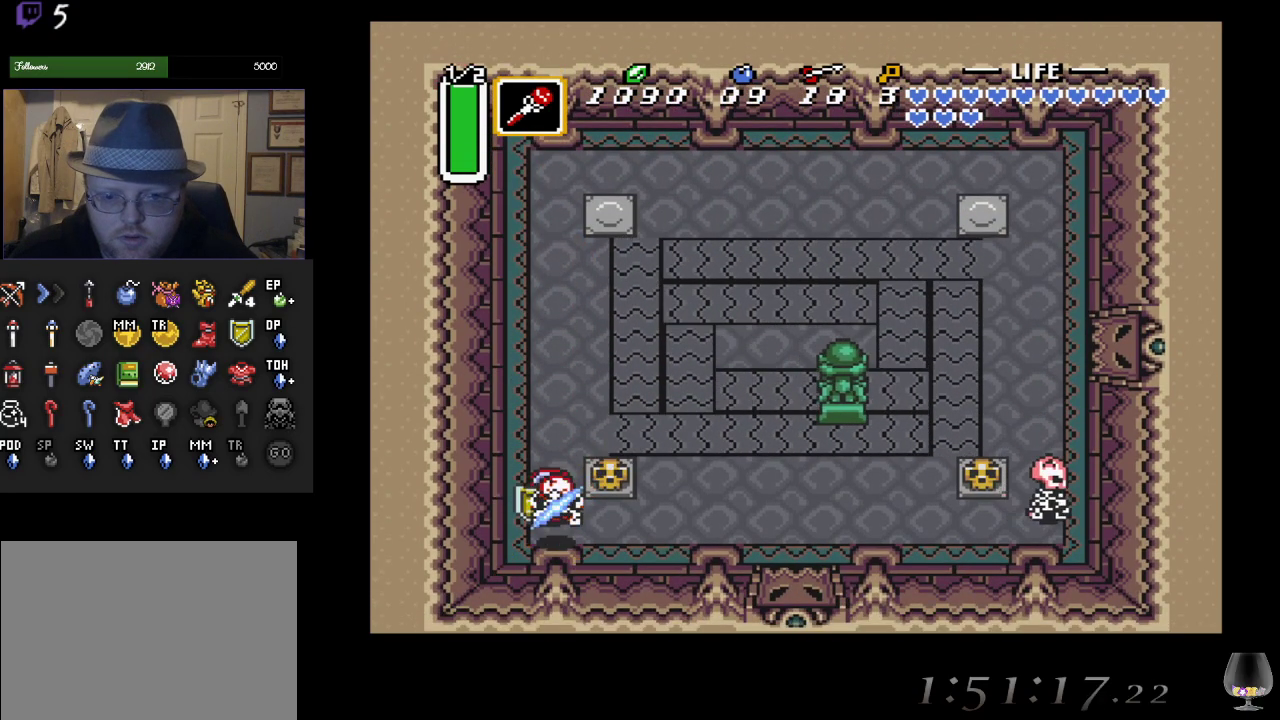
{"buttons": [], "left_stick": "right", "events": [[150, "left_stick", "right"]]}
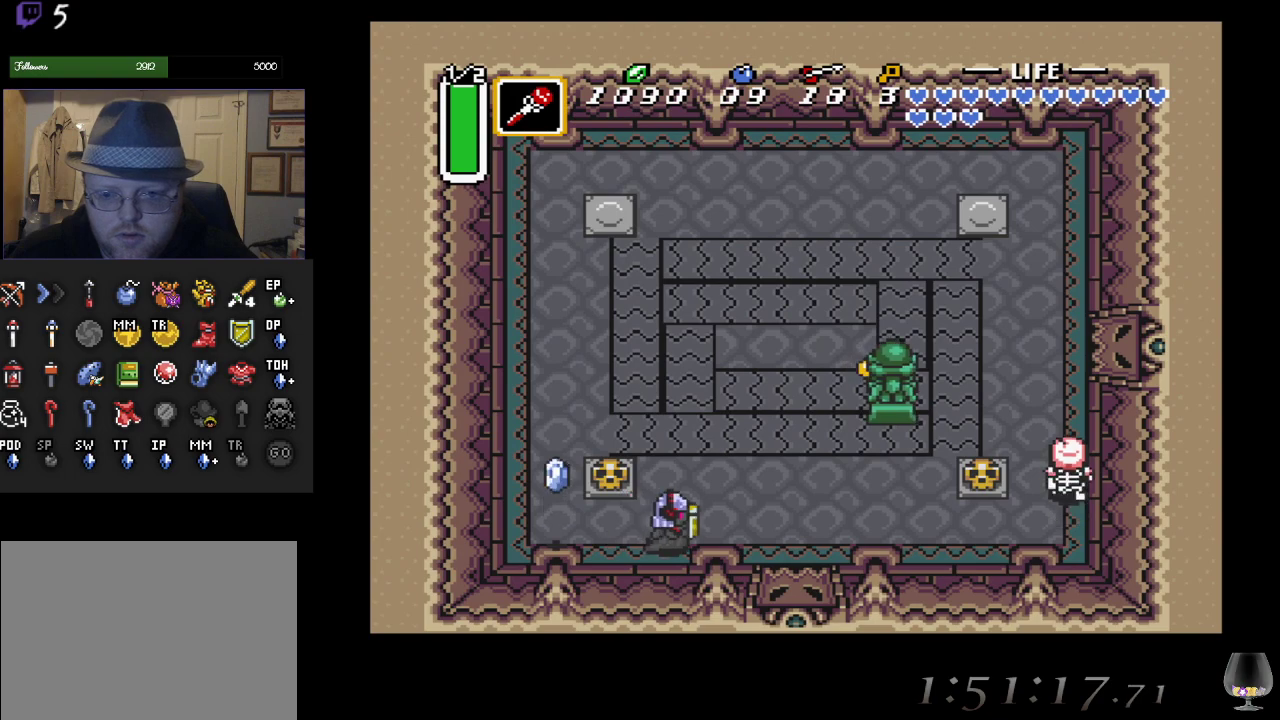
{"buttons": [], "left_stick": "right", "events": []}
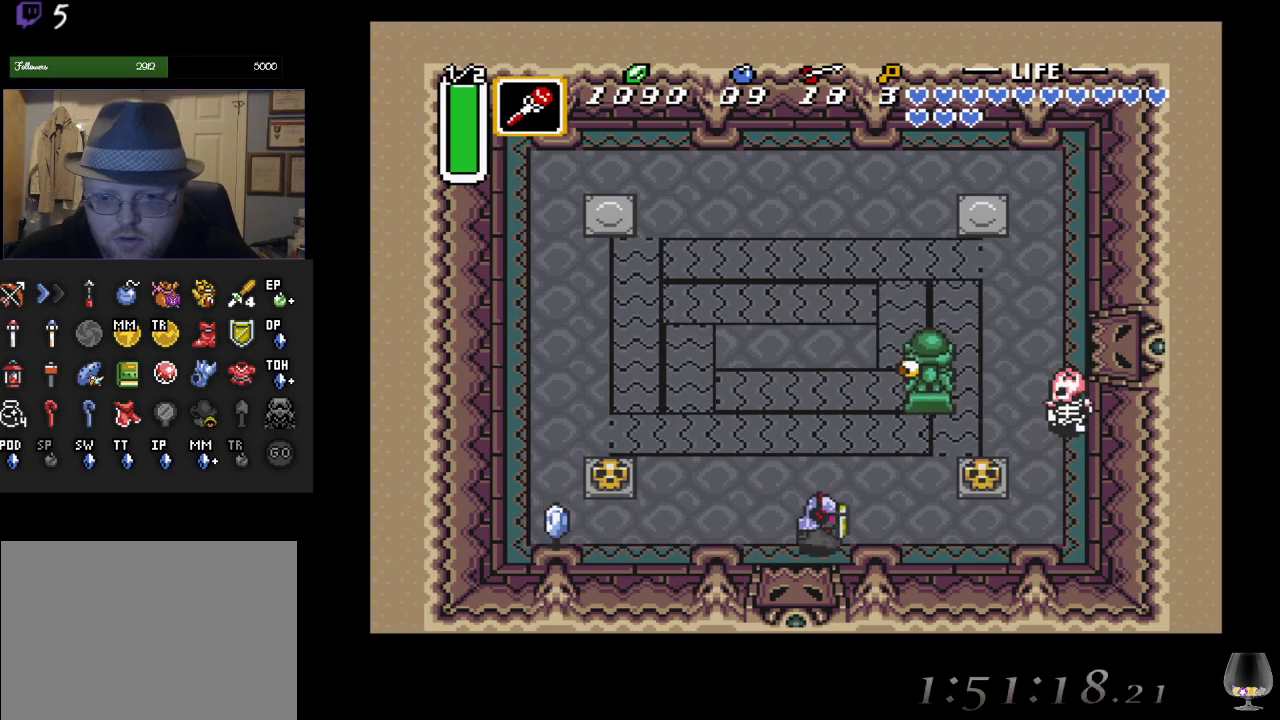
{"buttons": [], "left_stick": "right", "events": []}
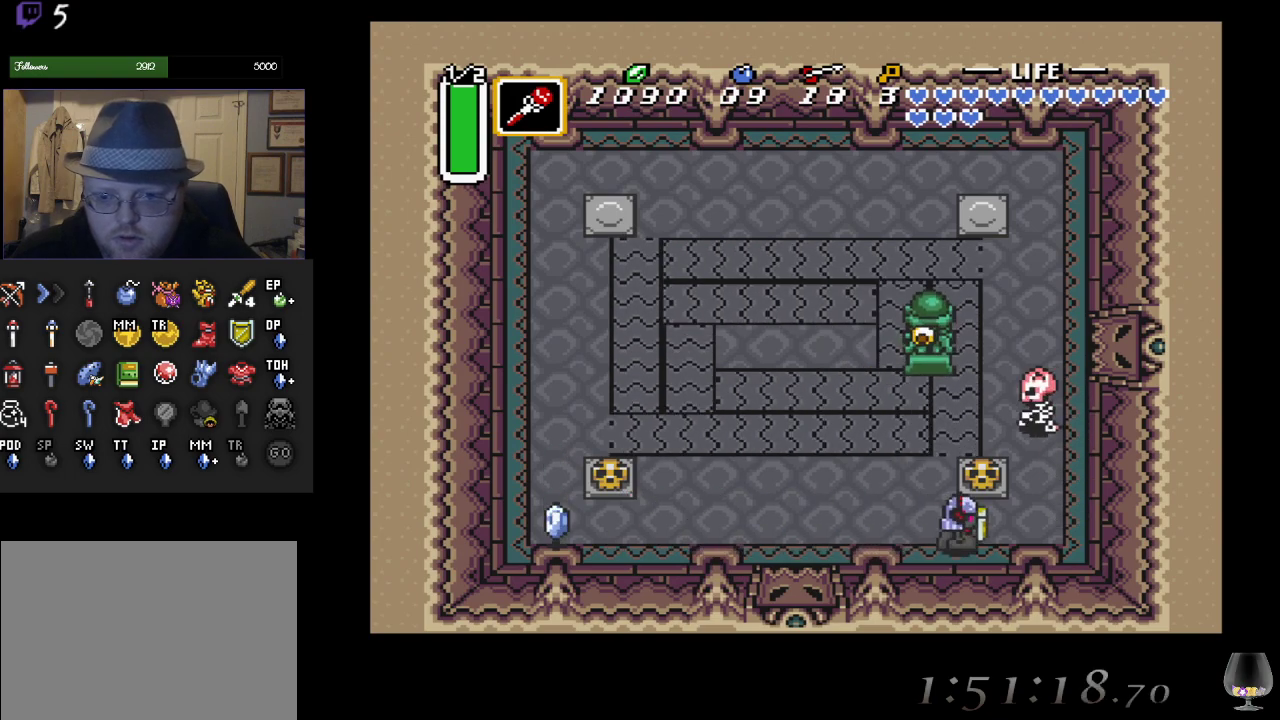
{"buttons": ["CROSS"], "left_stick": "up", "events": [[200, "left_stick", "up-right"], [367, "CROSS", "down"], [367, "left_stick", "up"]]}
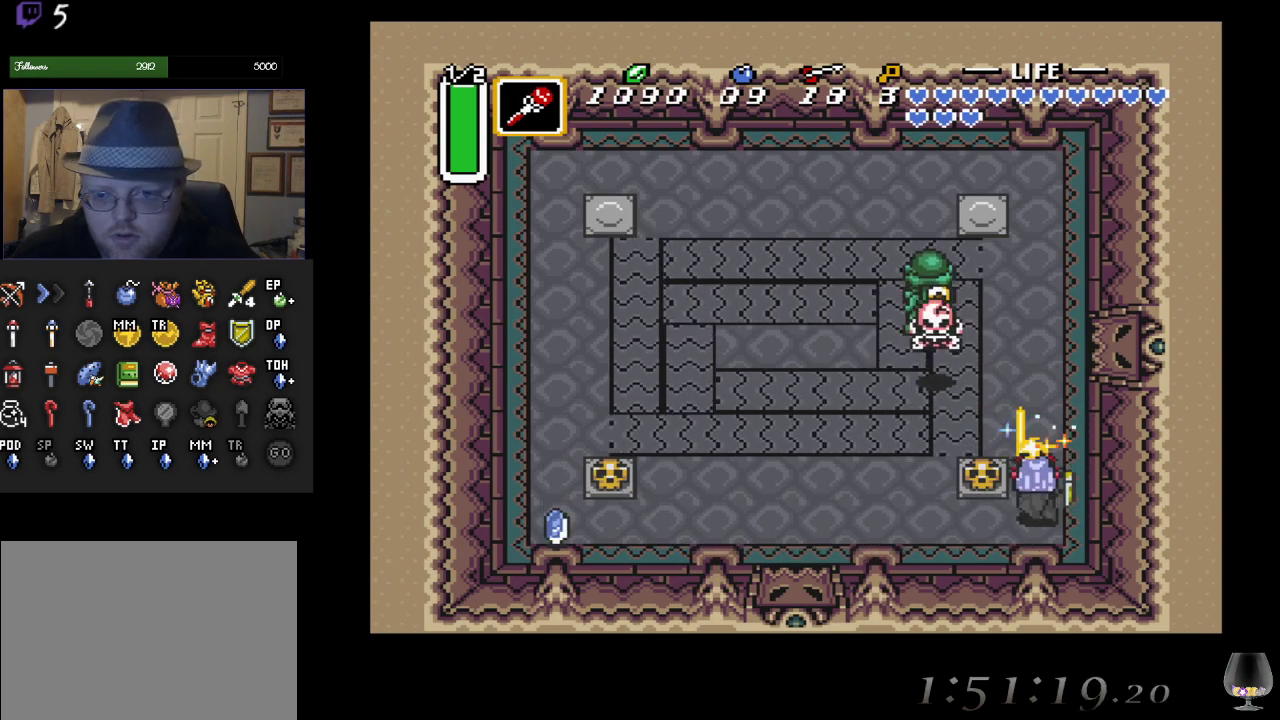
{"buttons": [], "left_stick": "up", "events": [[50, "CROSS", "up"]]}
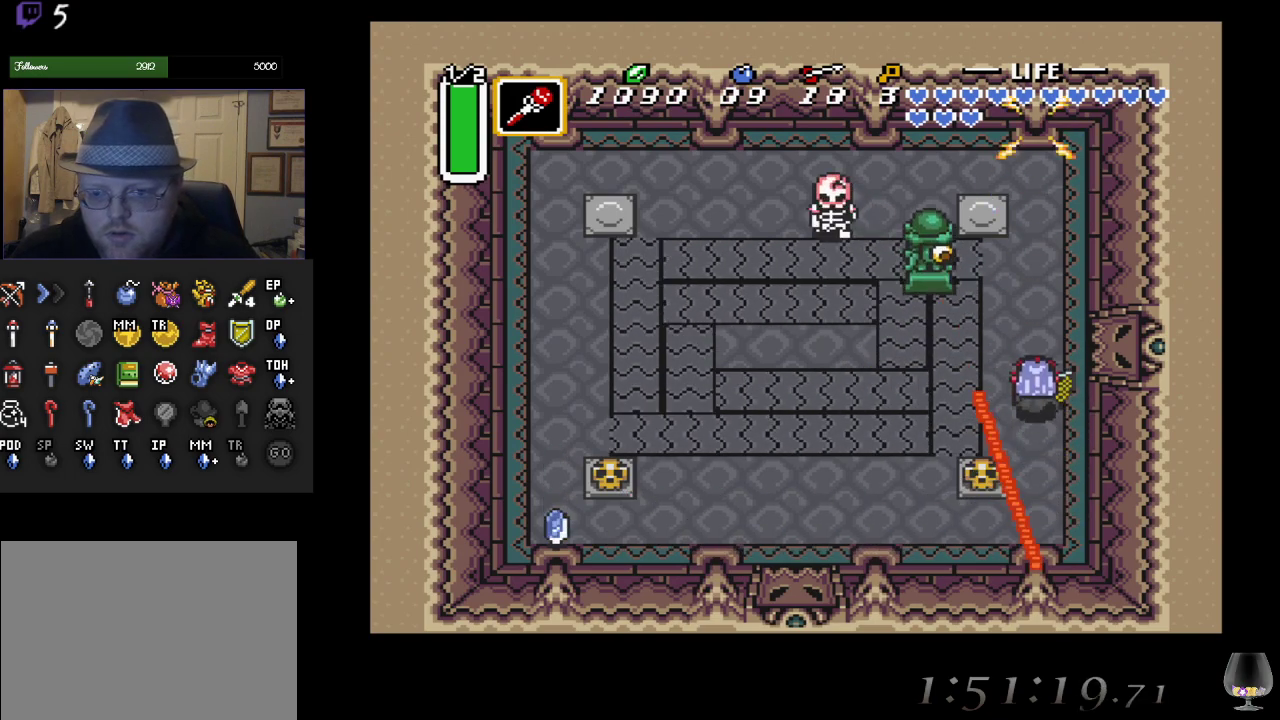
{"buttons": [], "left_stick": "up", "events": []}
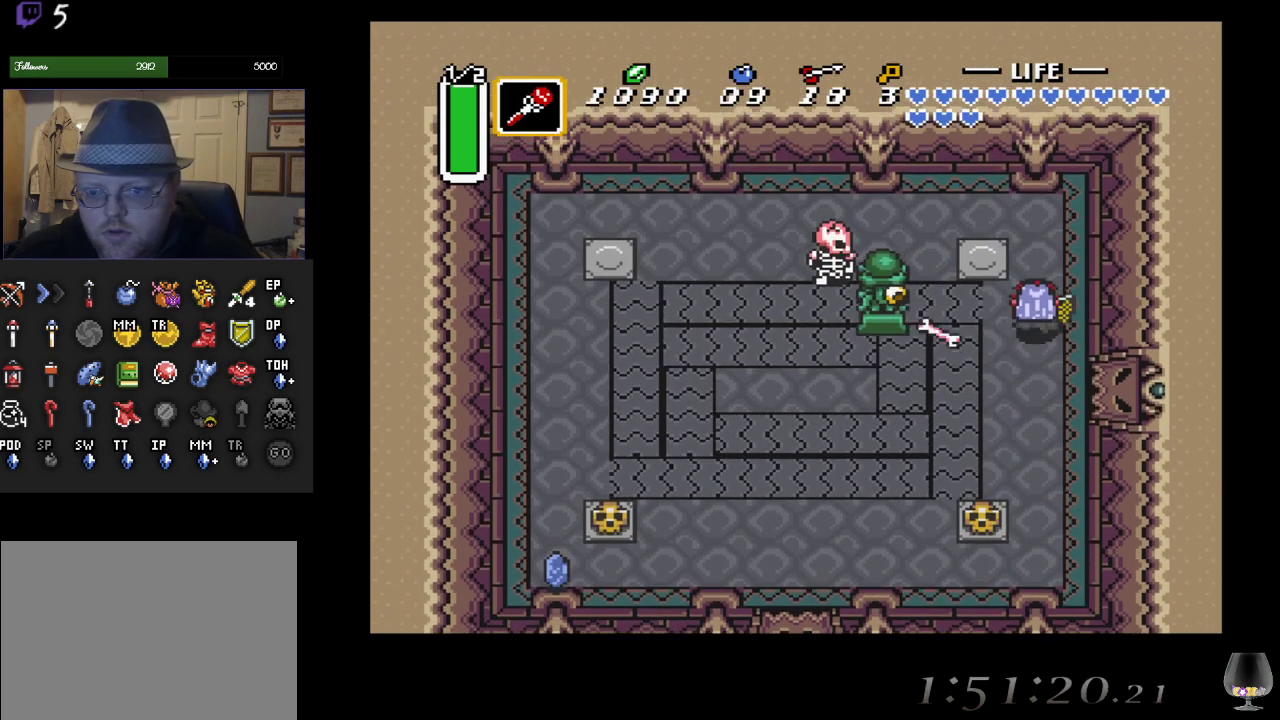
{"buttons": ["CROSS"], "left_stick": "left", "events": [[317, "left_stick", "left"], [433, "CROSS", "down"]]}
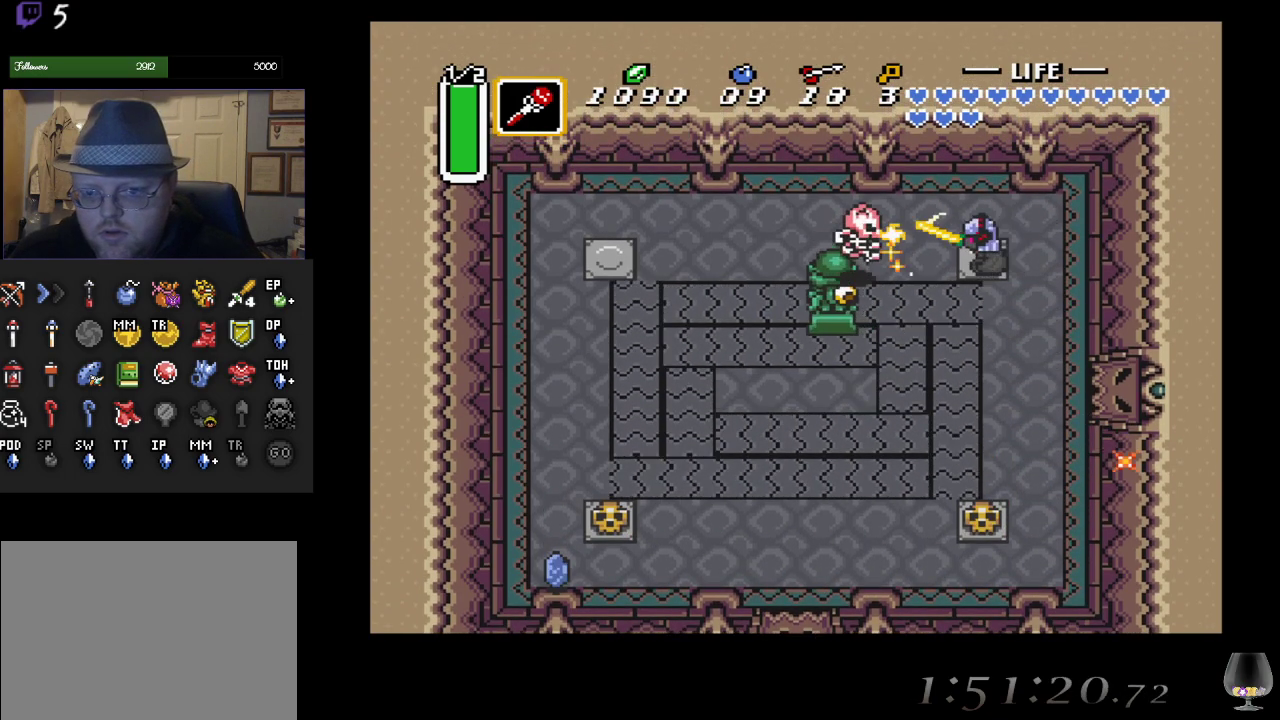
{"buttons": [], "left_stick": "left", "events": [[117, "CROSS", "up"], [267, "CROSS", "down"], [500, "CROSS", "up"]]}
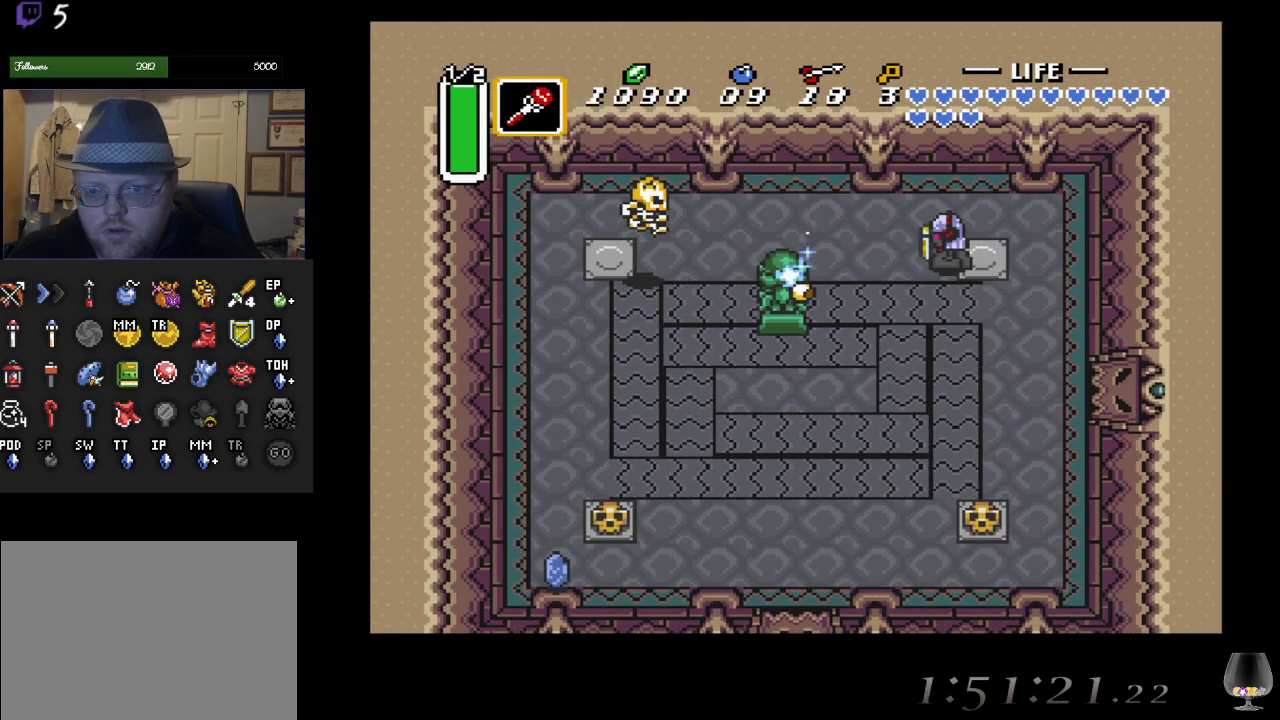
{"buttons": [], "left_stick": "left", "events": [[167, "left_stick", "up-left"], [400, "left_stick", "center"], [450, "left_stick", "left"]]}